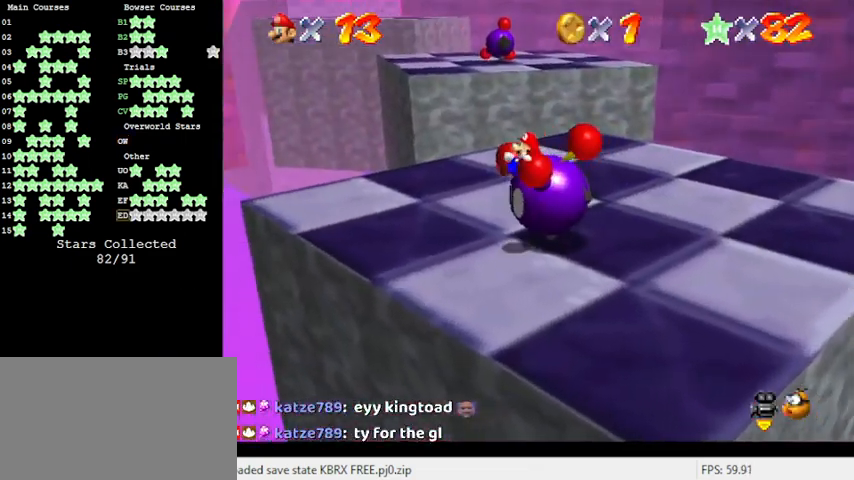
Gameplay with keyboard; each line is a JSON object with the keys held at the frame after it. "events" lists presses ("down") and releases ("up") of "a", "c", "ctrl", "d", "down", "left", "return", "right", "s", "shift", "up", "w", "x" and "y" between this image and that frame as [ms after this image, input, new state], when the widget could be followed in between. No other keys are recorded. Mouse input is not recorded.
{"keys": ["d"], "events": [[500, "d", "down"]]}
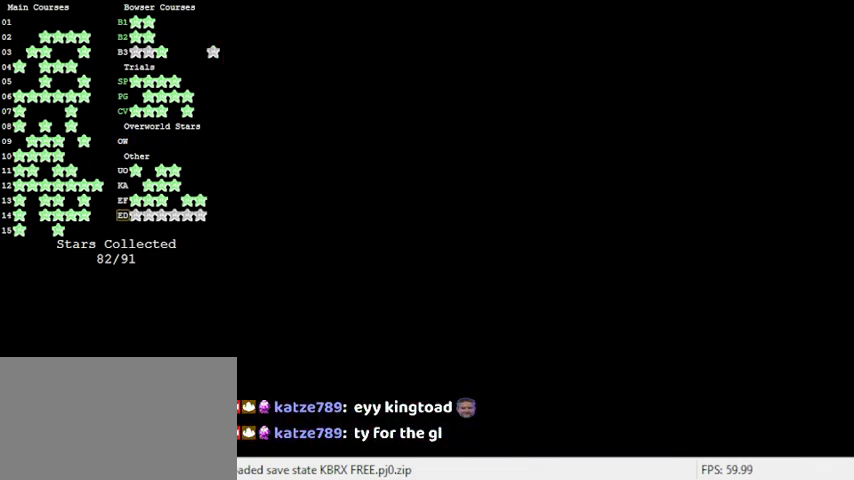
{"keys": ["d"], "events": [[166, "d", "up"], [366, "d", "down"]]}
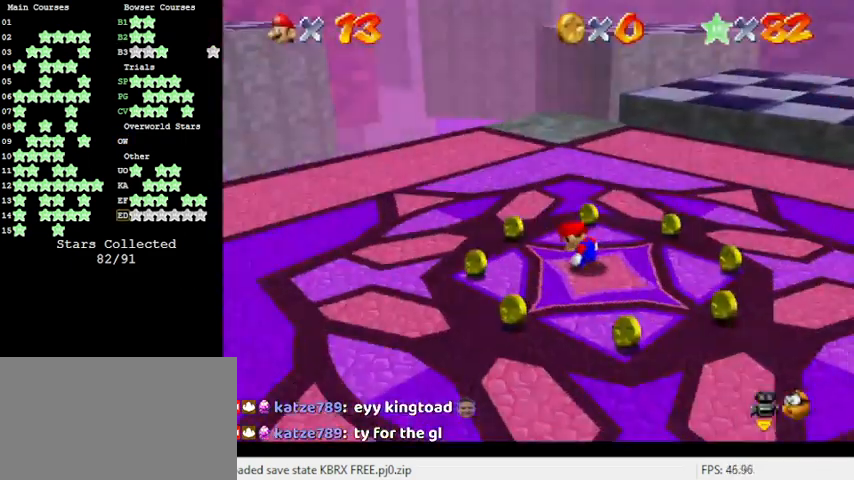
{"keys": ["right", "shift", "up"], "events": [[33, "d", "up"], [33, "right", "down"], [33, "up", "down"], [433, "shift", "down"]]}
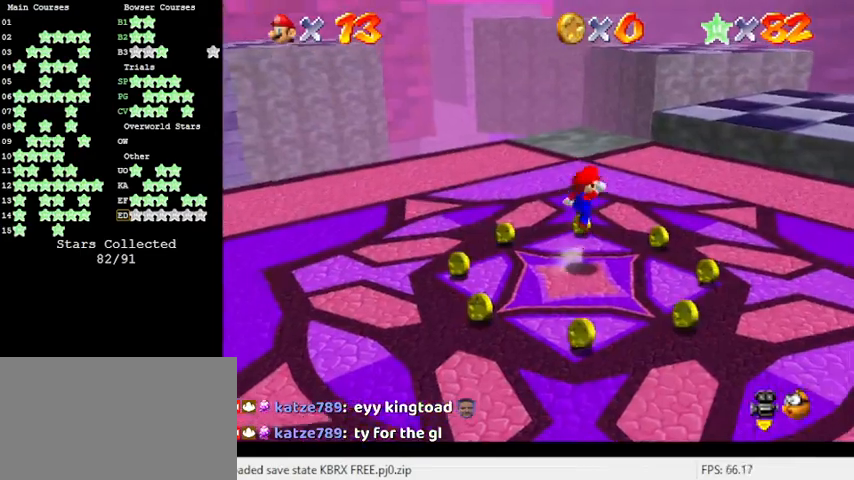
{"keys": ["ctrl", "right", "up"], "events": [[133, "shift", "up"], [500, "ctrl", "down"]]}
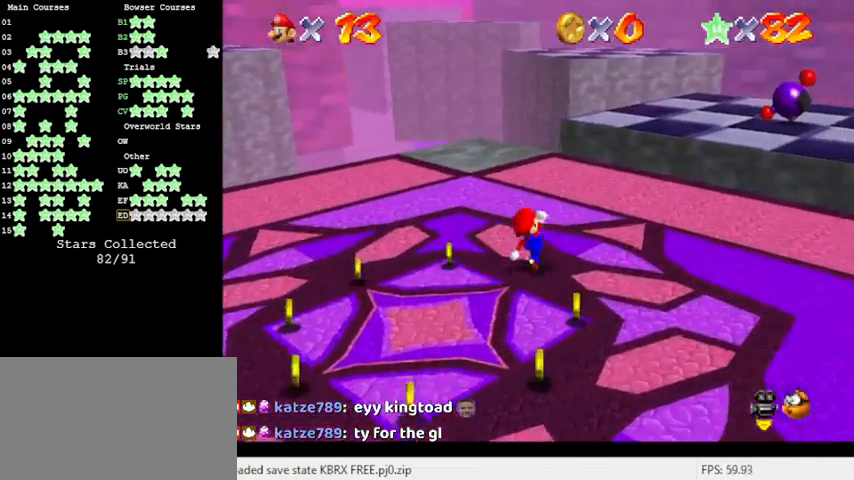
{"keys": ["right", "up"], "events": [[33, "shift", "down"], [166, "ctrl", "up"], [233, "shift", "up"]]}
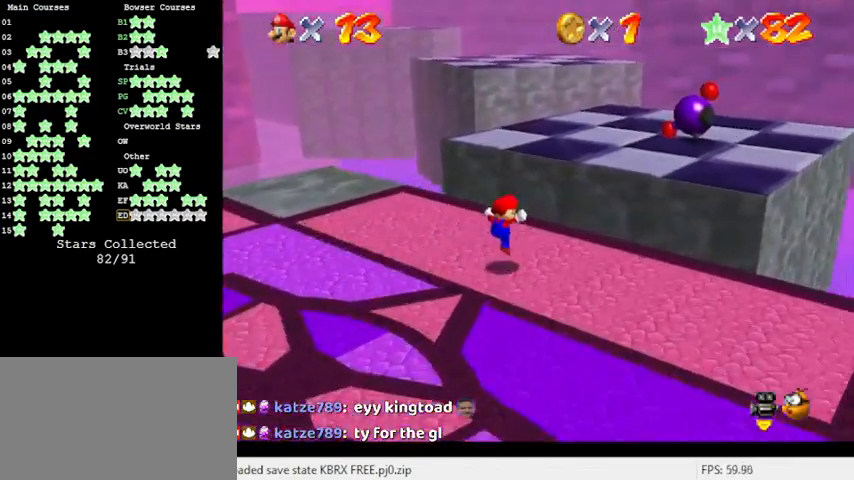
{"keys": ["right", "up"], "events": [[133, "ctrl", "down"], [133, "shift", "down"], [266, "ctrl", "up"], [266, "shift", "up"]]}
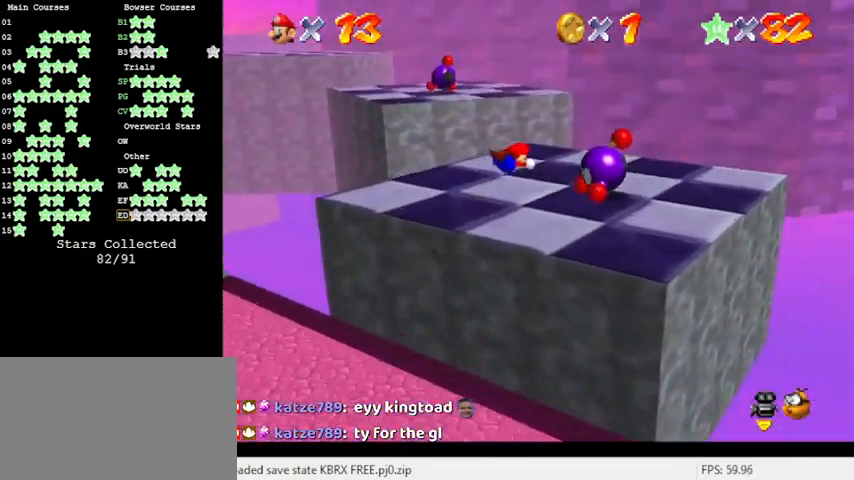
{"keys": ["right", "up"], "events": []}
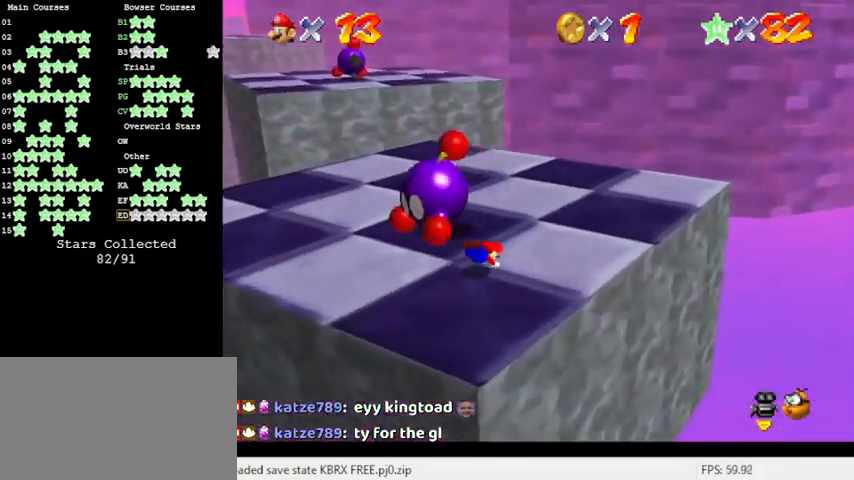
{"keys": ["shift", "up"], "events": [[66, "ctrl", "down"], [66, "shift", "down"], [200, "ctrl", "up"], [433, "right", "up"]]}
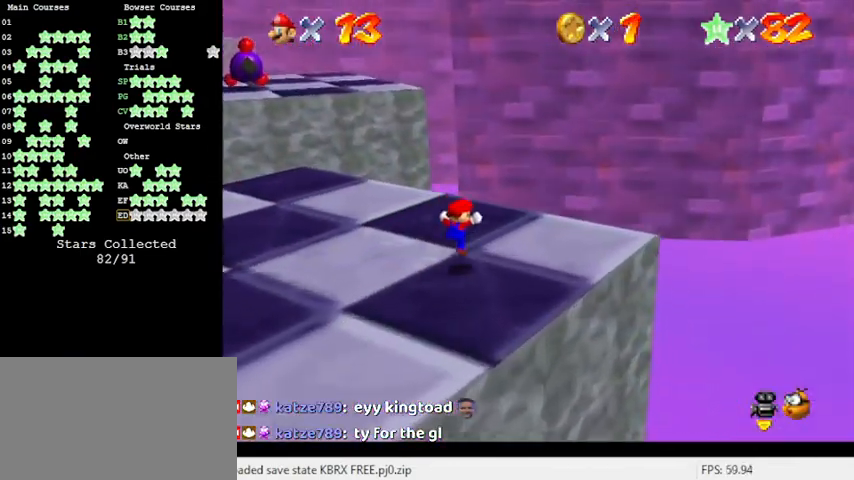
{"keys": ["left", "up"], "events": [[166, "left", "down"], [266, "up", "up"], [300, "ctrl", "down"], [300, "left", "up"], [400, "left", "down"], [400, "up", "down"], [500, "ctrl", "up"], [500, "shift", "up"]]}
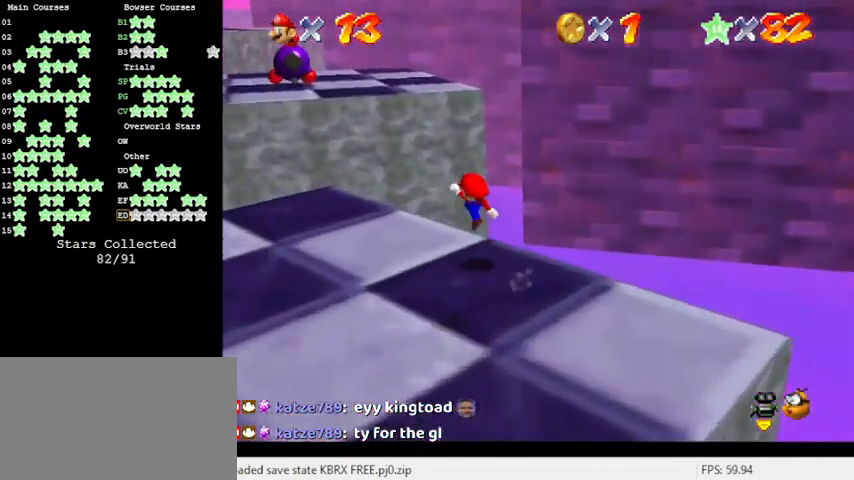
{"keys": ["left"], "events": [[133, "up", "up"], [266, "shift", "down"], [366, "shift", "up"]]}
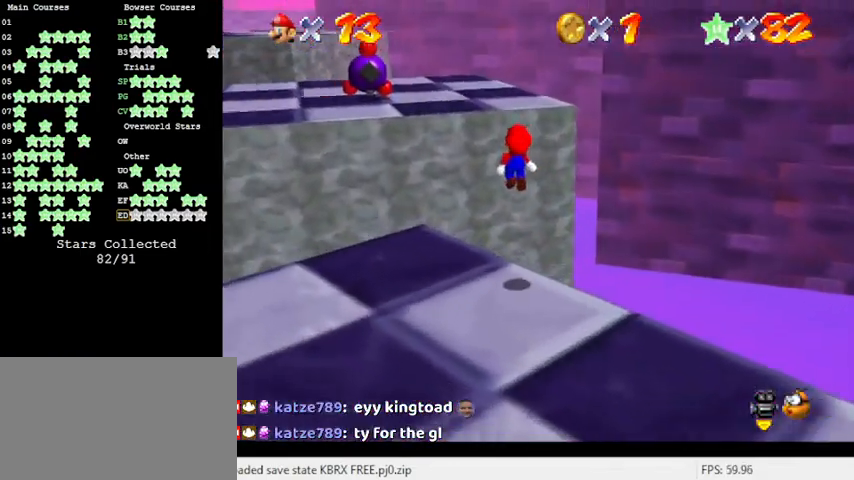
{"keys": [], "events": [[433, "up", "down"], [466, "left", "up"], [466, "up", "up"]]}
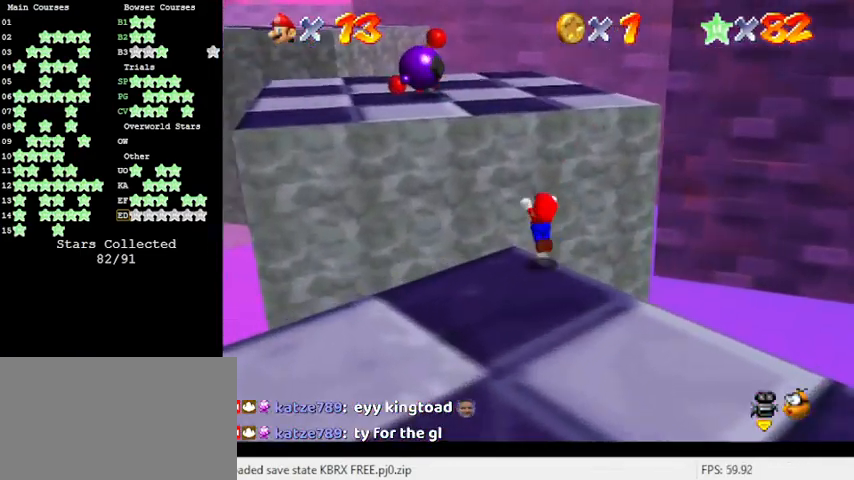
{"keys": ["up"], "events": [[33, "shift", "down"], [33, "up", "down"], [333, "shift", "up"], [400, "ctrl", "down"], [466, "ctrl", "up"]]}
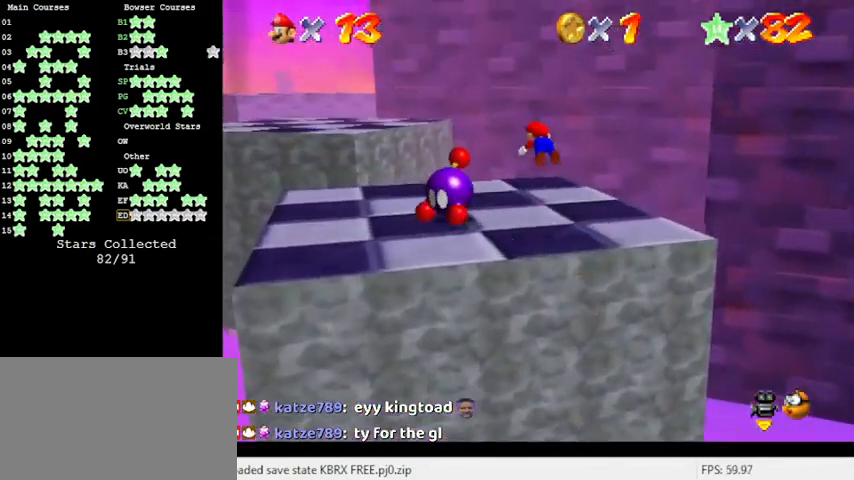
{"keys": ["right"], "events": [[133, "d", "down"], [133, "right", "down"], [166, "d", "up"], [300, "c", "down"], [300, "up", "up"], [366, "s", "down"], [400, "c", "up"], [433, "s", "up"]]}
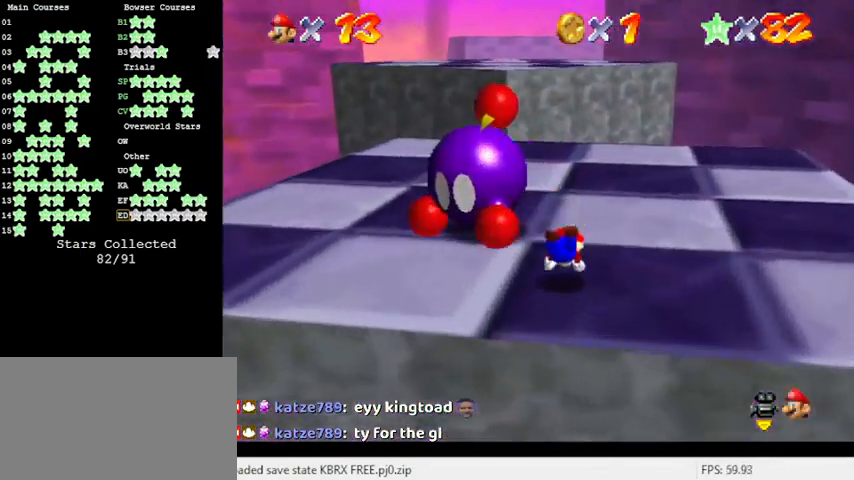
{"keys": ["up"], "events": [[33, "up", "down"], [100, "right", "up"], [100, "shift", "down"], [366, "shift", "up"]]}
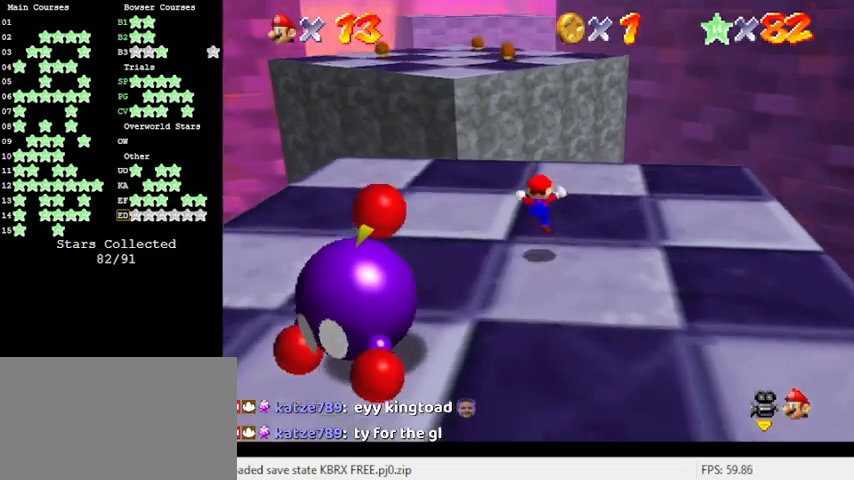
{"keys": ["up"], "events": [[100, "left", "down"], [500, "left", "up"]]}
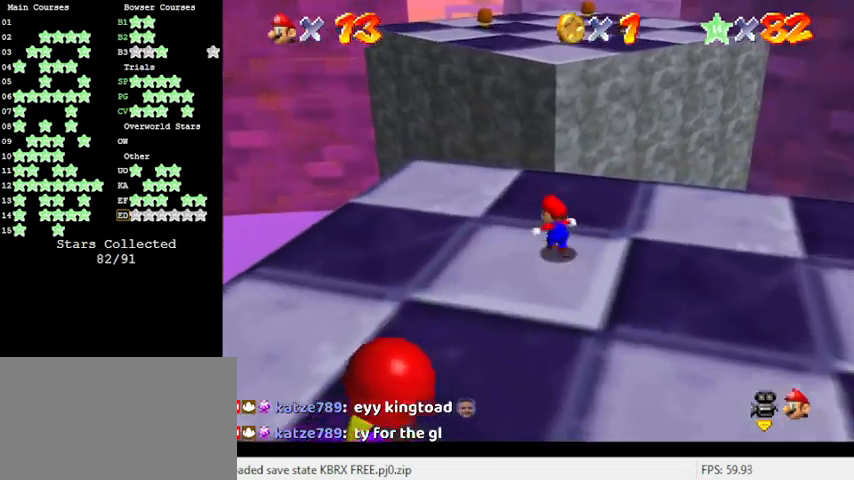
{"keys": ["shift", "up"], "events": [[466, "shift", "down"]]}
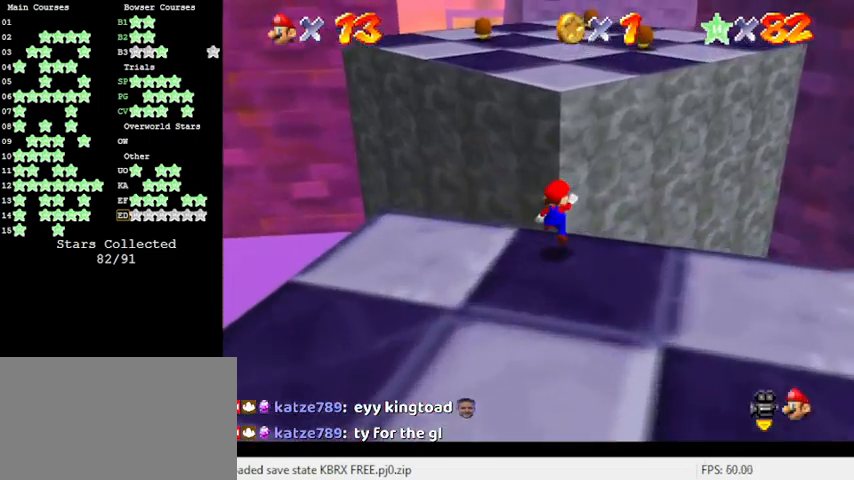
{"keys": ["up"], "events": [[166, "ctrl", "down"], [300, "ctrl", "up"], [300, "shift", "up"], [400, "c", "down"], [433, "c", "up"]]}
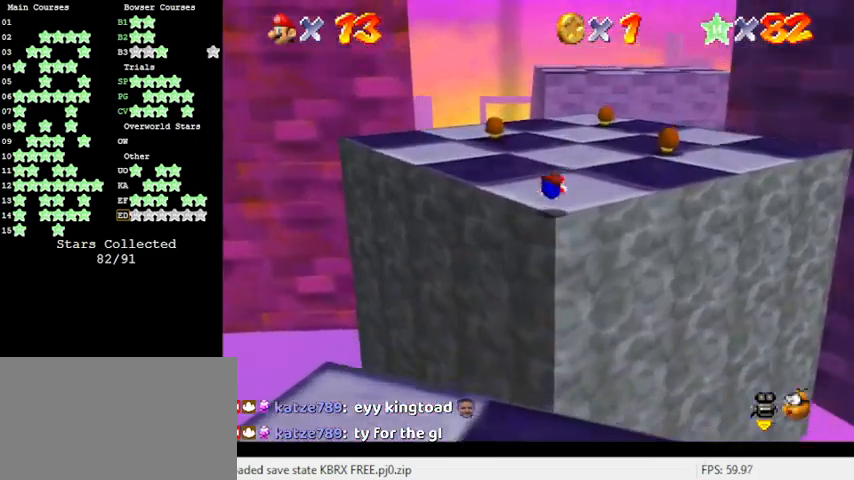
{"keys": ["up"], "events": [[66, "shift", "down"], [133, "ctrl", "down"], [233, "ctrl", "up"], [233, "shift", "up"], [300, "shift", "down"], [500, "shift", "up"]]}
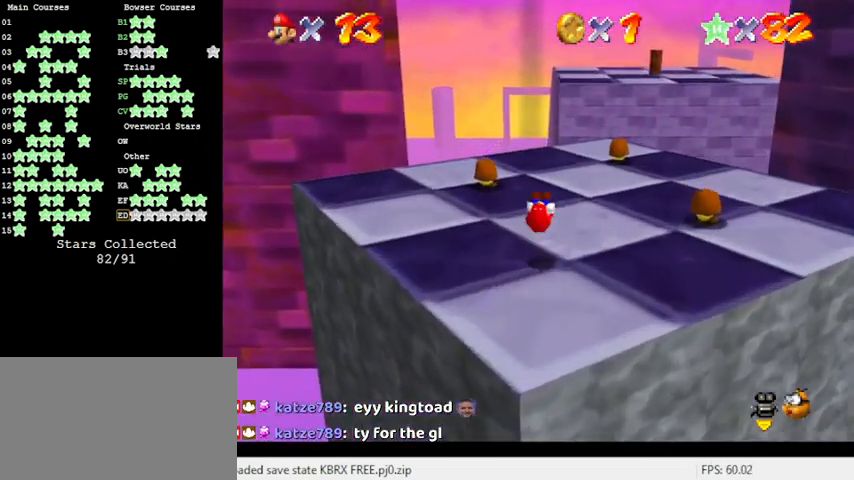
{"keys": ["right", "up"], "events": [[266, "right", "down"], [366, "ctrl", "down"], [500, "ctrl", "up"]]}
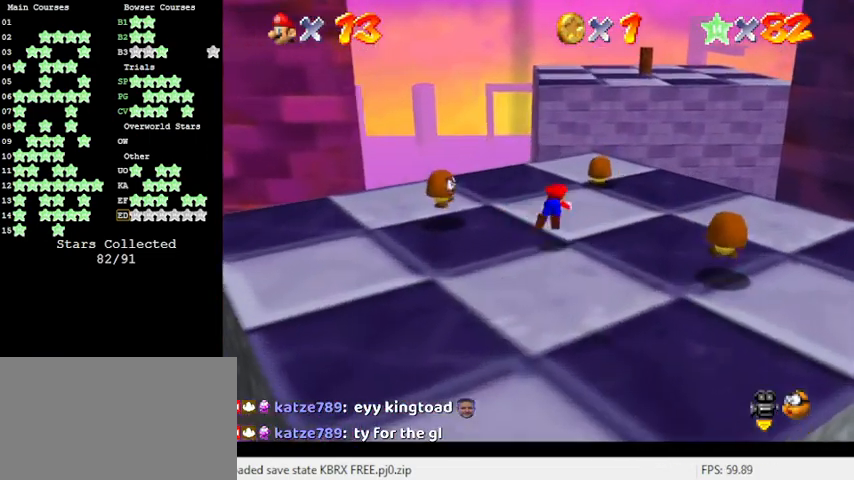
{"keys": ["down", "right"], "events": [[233, "up", "up"], [300, "shift", "down"], [333, "down", "down"], [433, "shift", "up"]]}
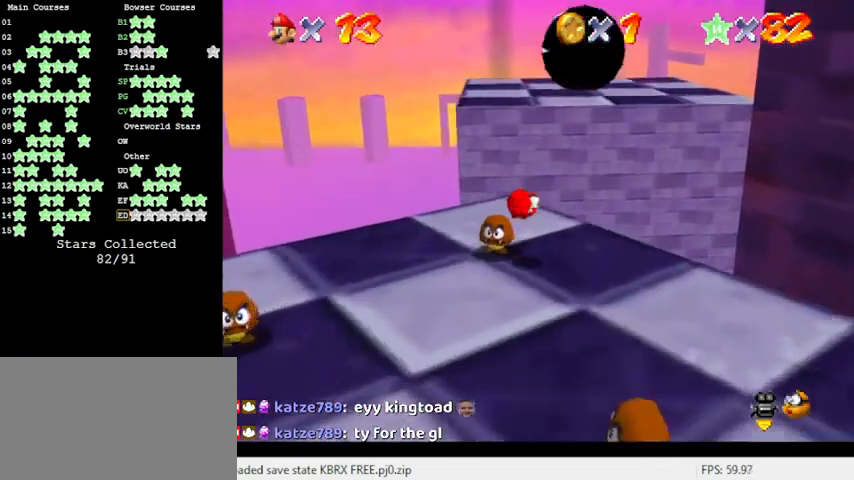
{"keys": ["left", "up"], "events": [[166, "down", "up"], [166, "right", "up"], [200, "up", "down"], [300, "left", "down"]]}
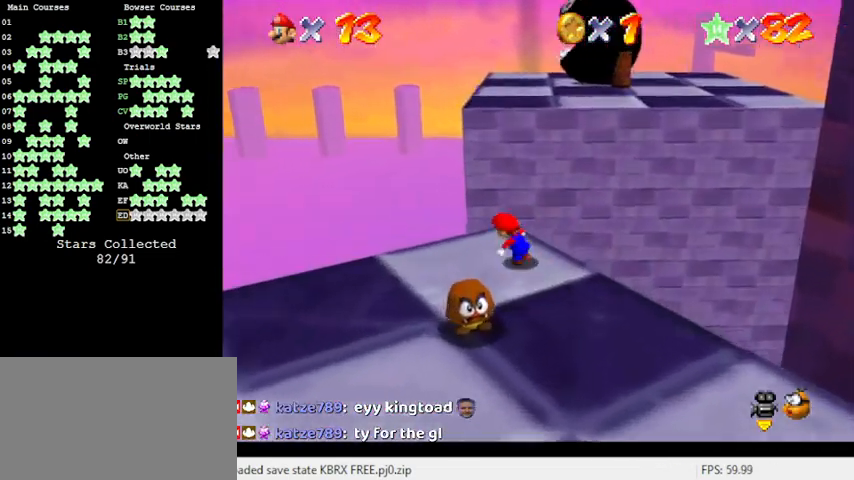
{"keys": ["shift", "up", "y"], "events": [[66, "left", "up"], [166, "right", "down"], [266, "y", "down"], [300, "right", "up"], [300, "shift", "down"]]}
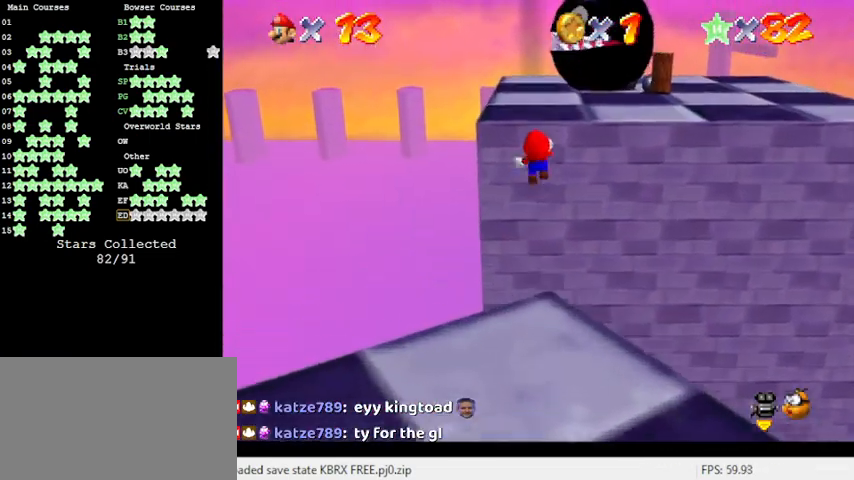
{"keys": ["right", "up"], "events": [[133, "right", "down"], [466, "y", "up"], [500, "shift", "up"]]}
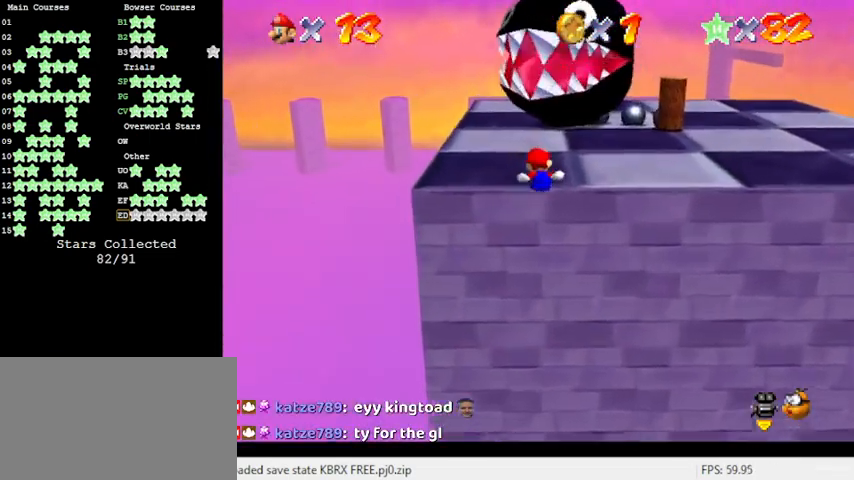
{"keys": ["right"], "events": [[266, "shift", "down"], [433, "shift", "up"], [466, "up", "up"]]}
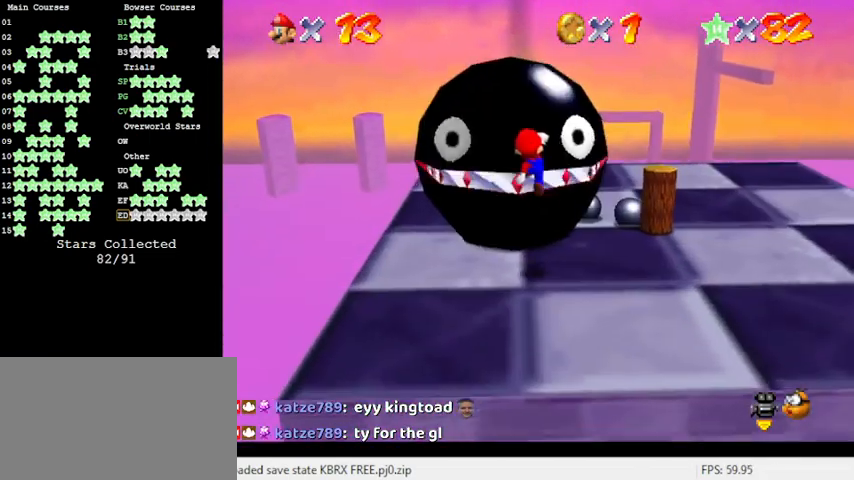
{"keys": ["right"], "events": []}
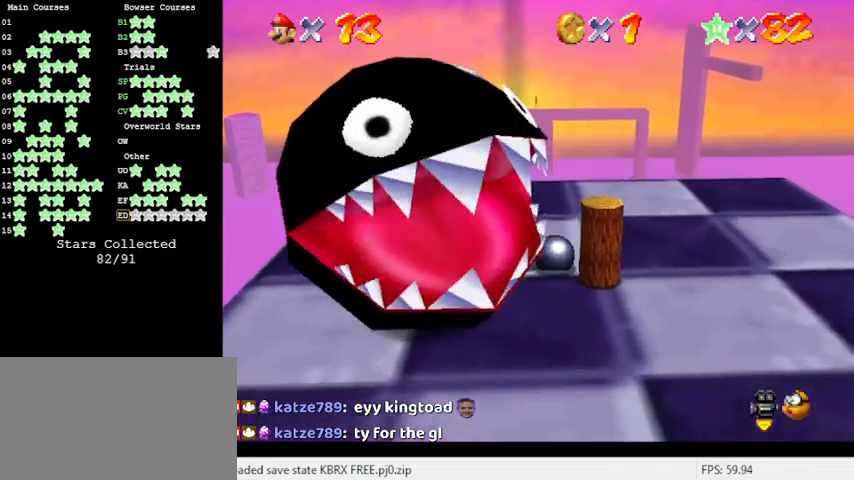
{"keys": ["up"], "events": [[33, "up", "down"], [366, "right", "up"]]}
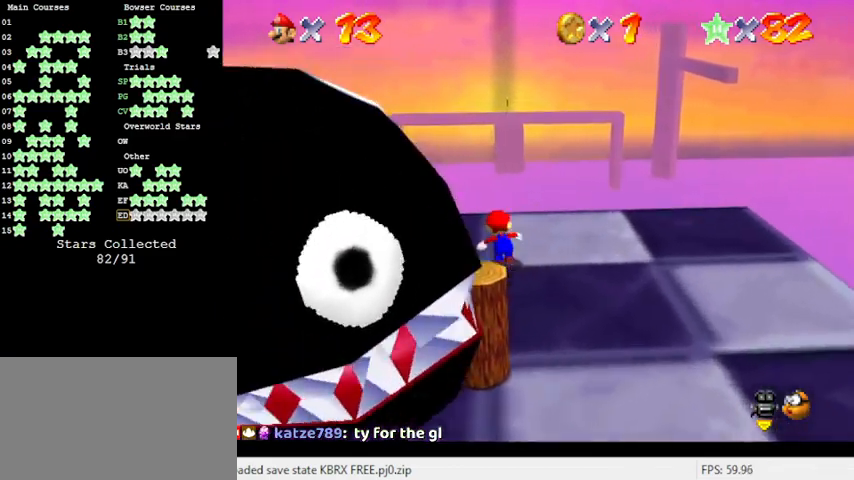
{"keys": ["up"], "events": [[166, "y", "down"], [233, "shift", "down"], [333, "right", "down"], [400, "shift", "up"], [400, "y", "up"], [500, "right", "up"]]}
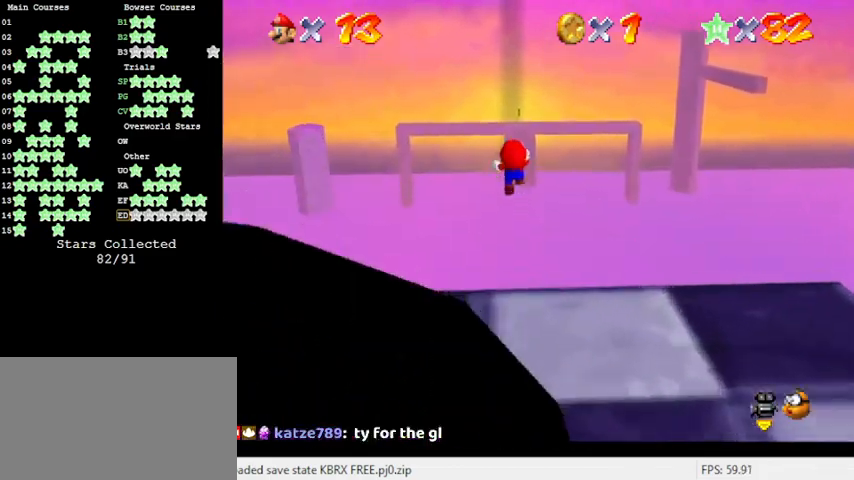
{"keys": [], "events": [[100, "a", "down"], [233, "a", "up"], [233, "up", "up"]]}
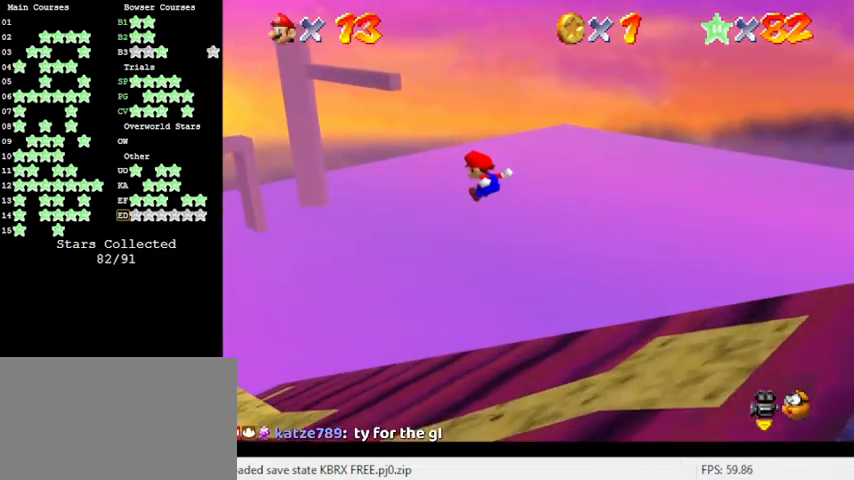
{"keys": [], "events": [[166, "left", "down"], [200, "up", "down"], [333, "up", "up"], [400, "left", "up"]]}